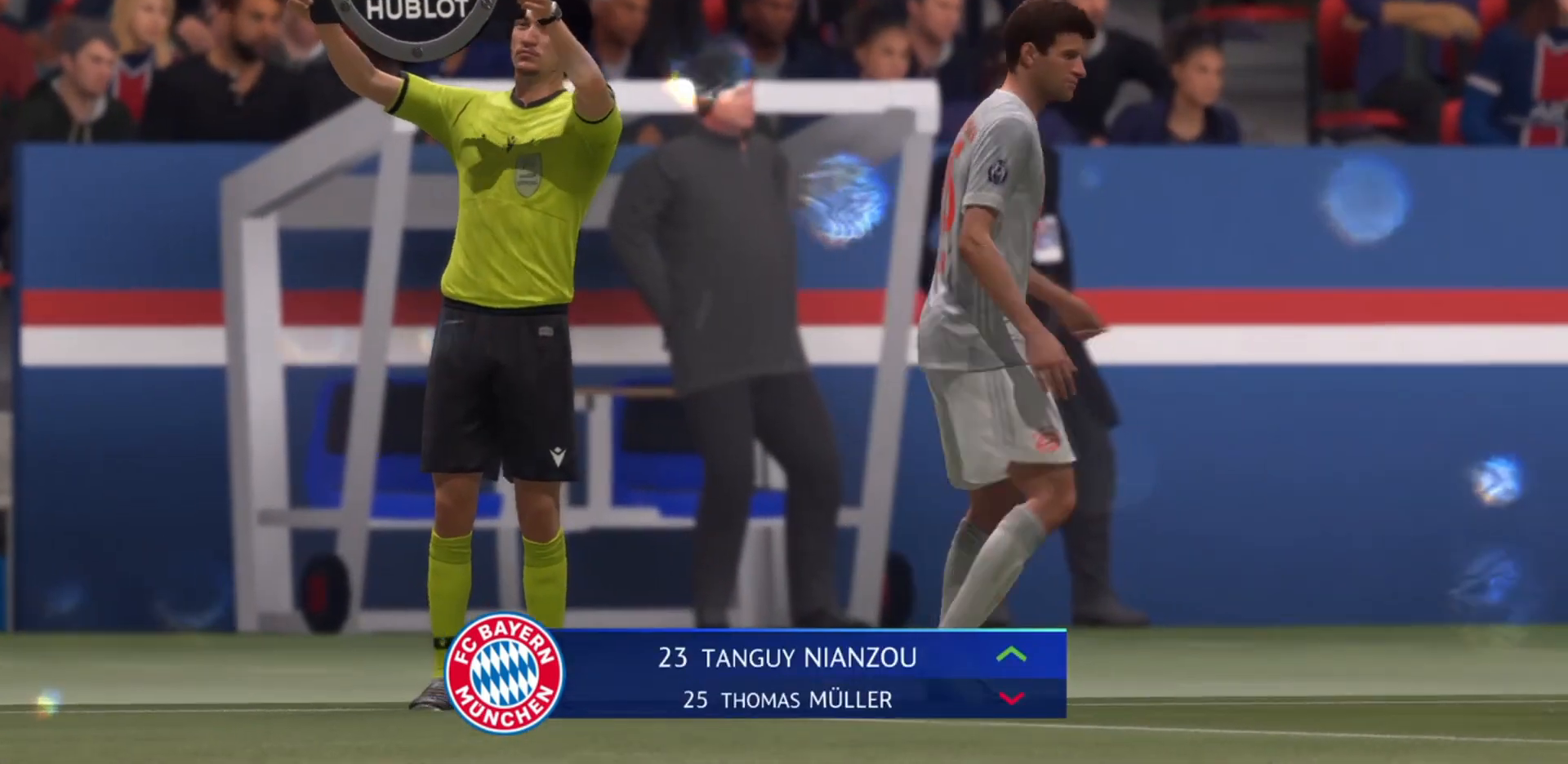
Gameplay with a controller (PlayStation layout); each line is a JSON object with the inputs held at the frame after it. "events" lists button and stick changes between this image and that frame as [ms after this image, input, new state], when the widget could be followed in between. Not read: L3 R3.
{"buttons": ["CROSS"], "left_stick": "center", "right_stick": "center", "events": [[500, "CROSS", "down"]]}
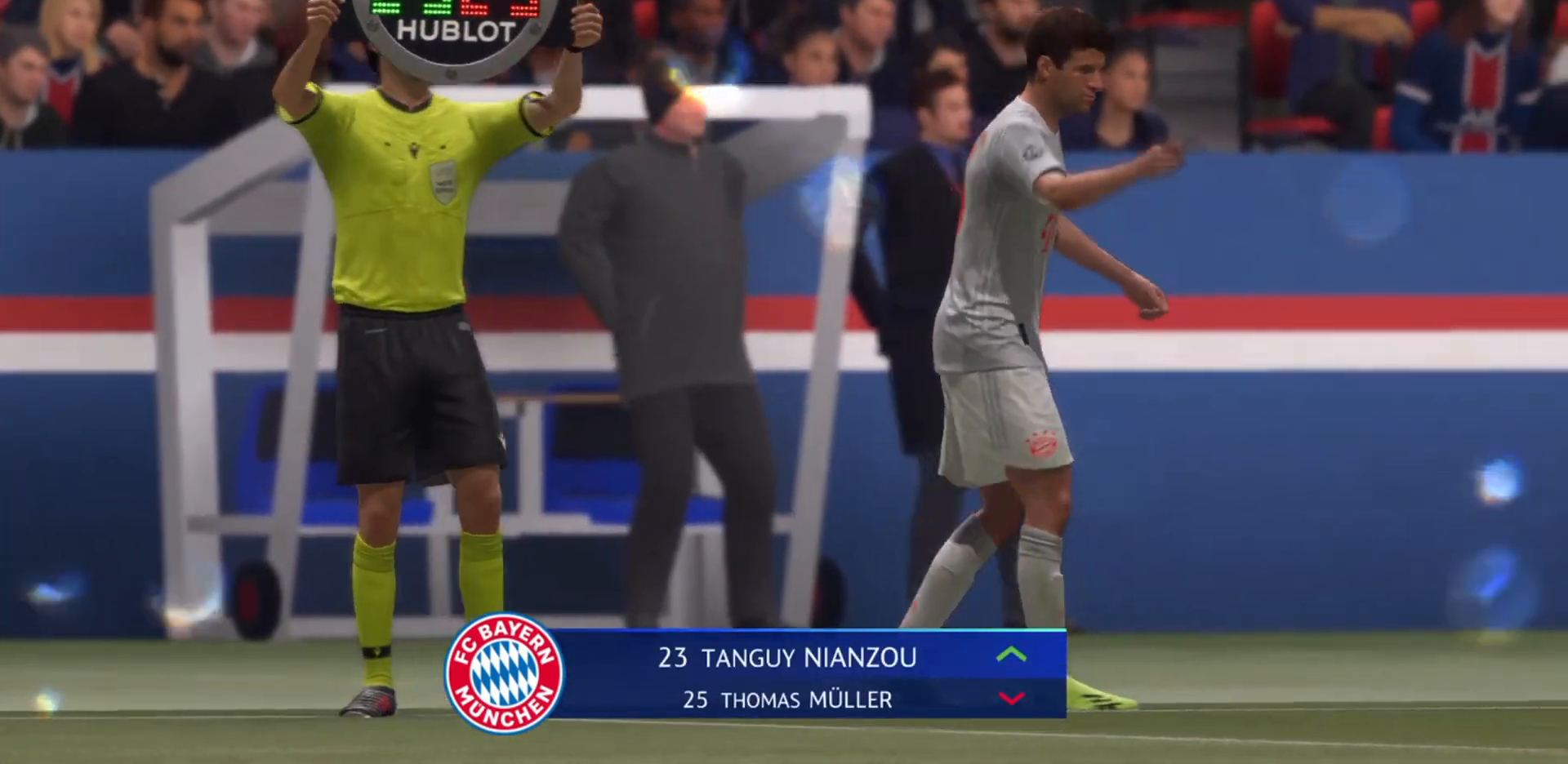
{"buttons": [], "left_stick": "center", "right_stick": "center", "events": [[100, "CROSS", "up"]]}
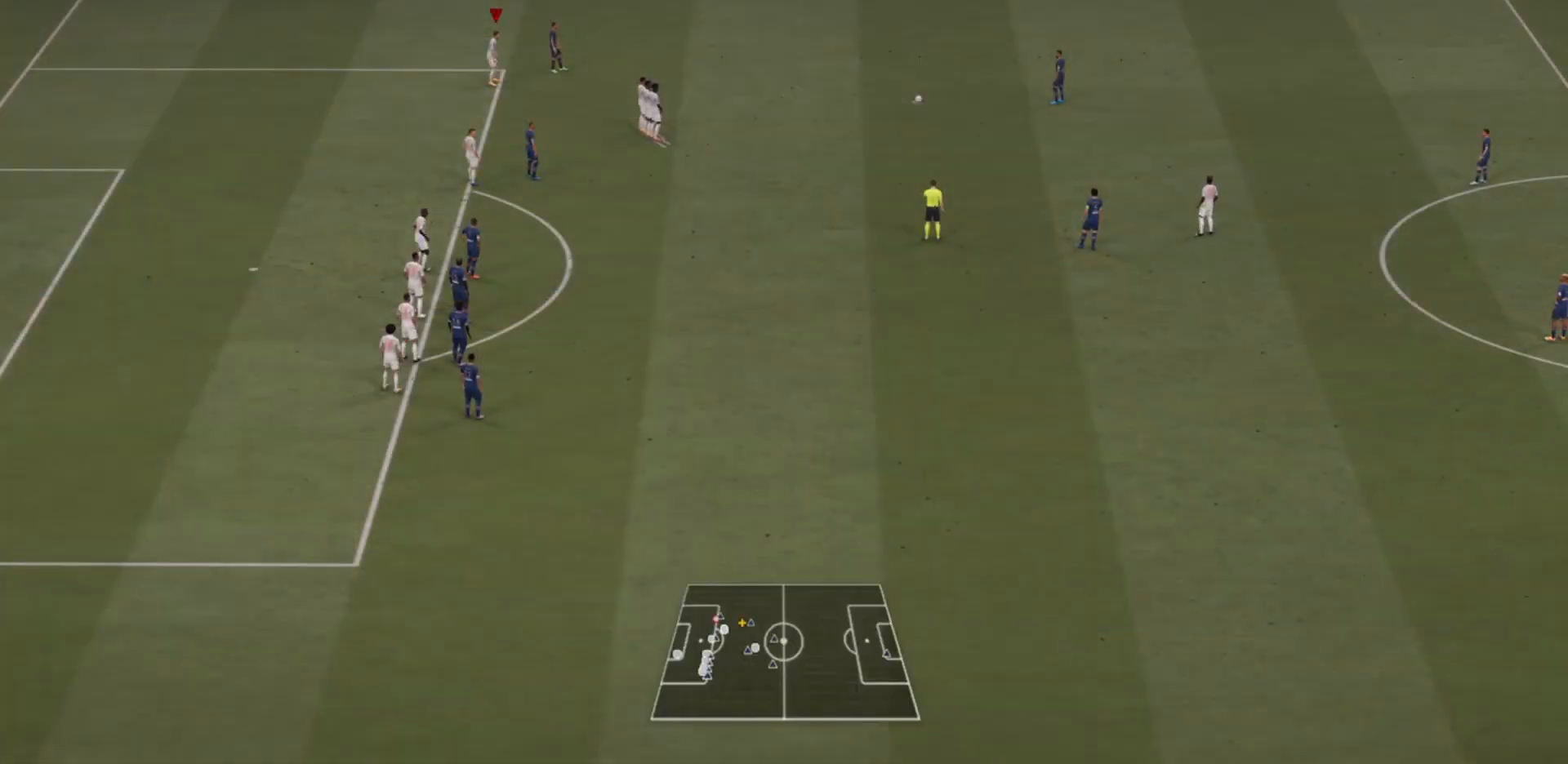
{"buttons": [], "left_stick": "center", "right_stick": "center", "events": []}
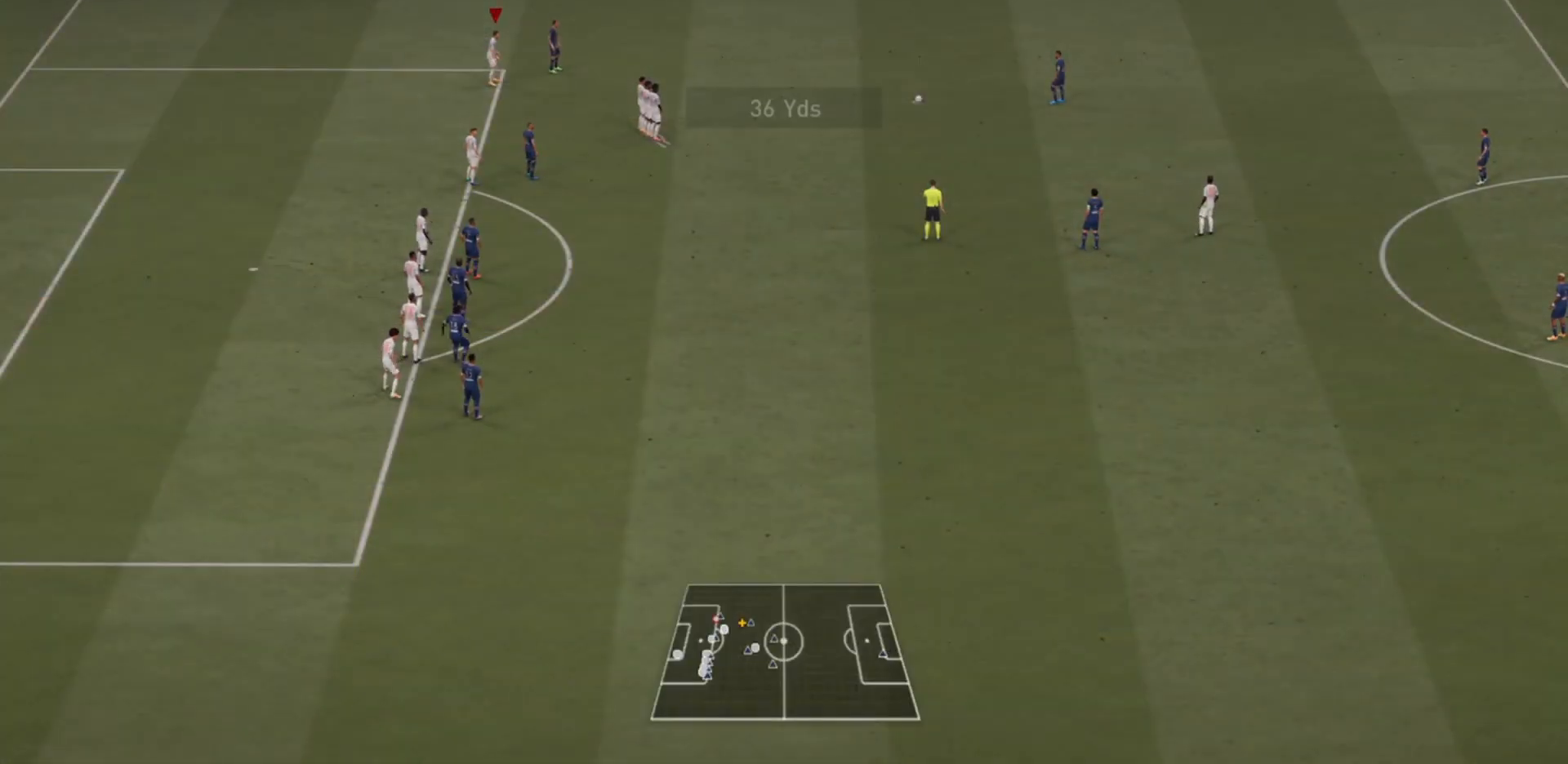
{"buttons": [], "left_stick": "center", "right_stick": "center", "events": []}
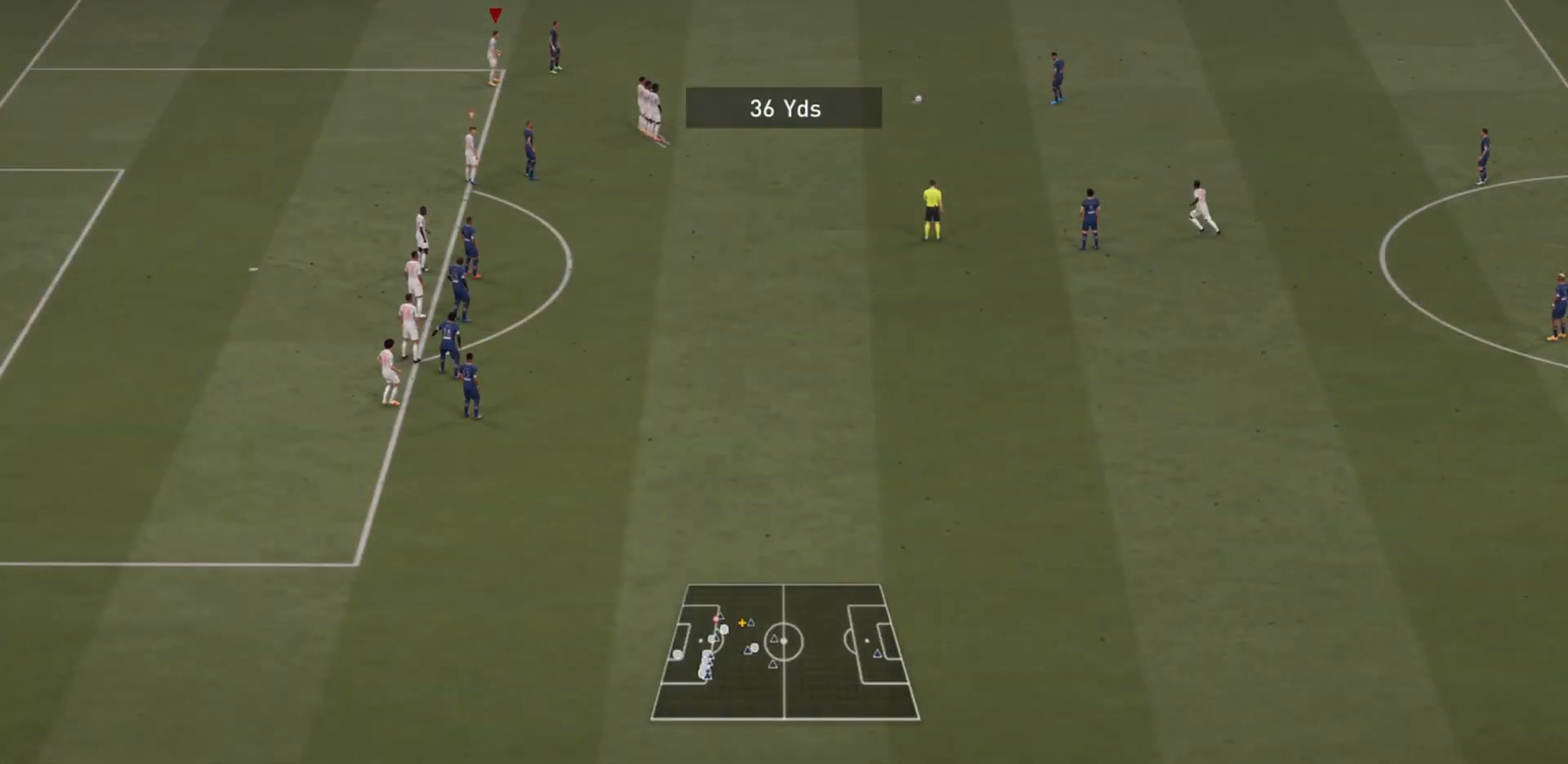
{"buttons": [], "left_stick": "center", "right_stick": "center", "events": [[100, "DPAD_LEFT", "down"], [167, "DPAD_LEFT", "up"], [267, "DPAD_LEFT", "down"], [333, "DPAD_LEFT", "up"], [400, "DPAD_LEFT", "down"], [467, "DPAD_LEFT", "up"]]}
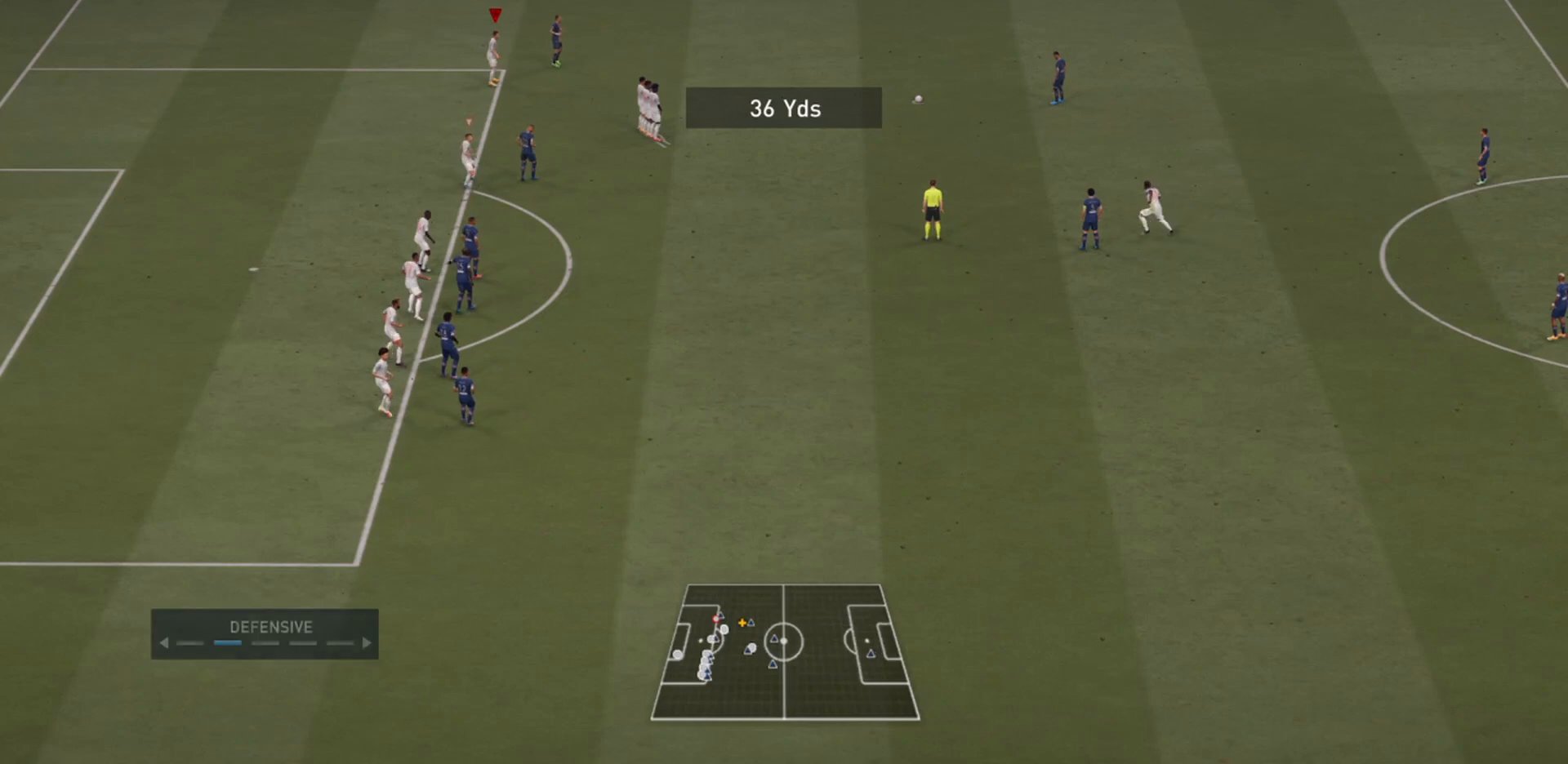
{"buttons": [], "left_stick": "center", "right_stick": "center", "events": []}
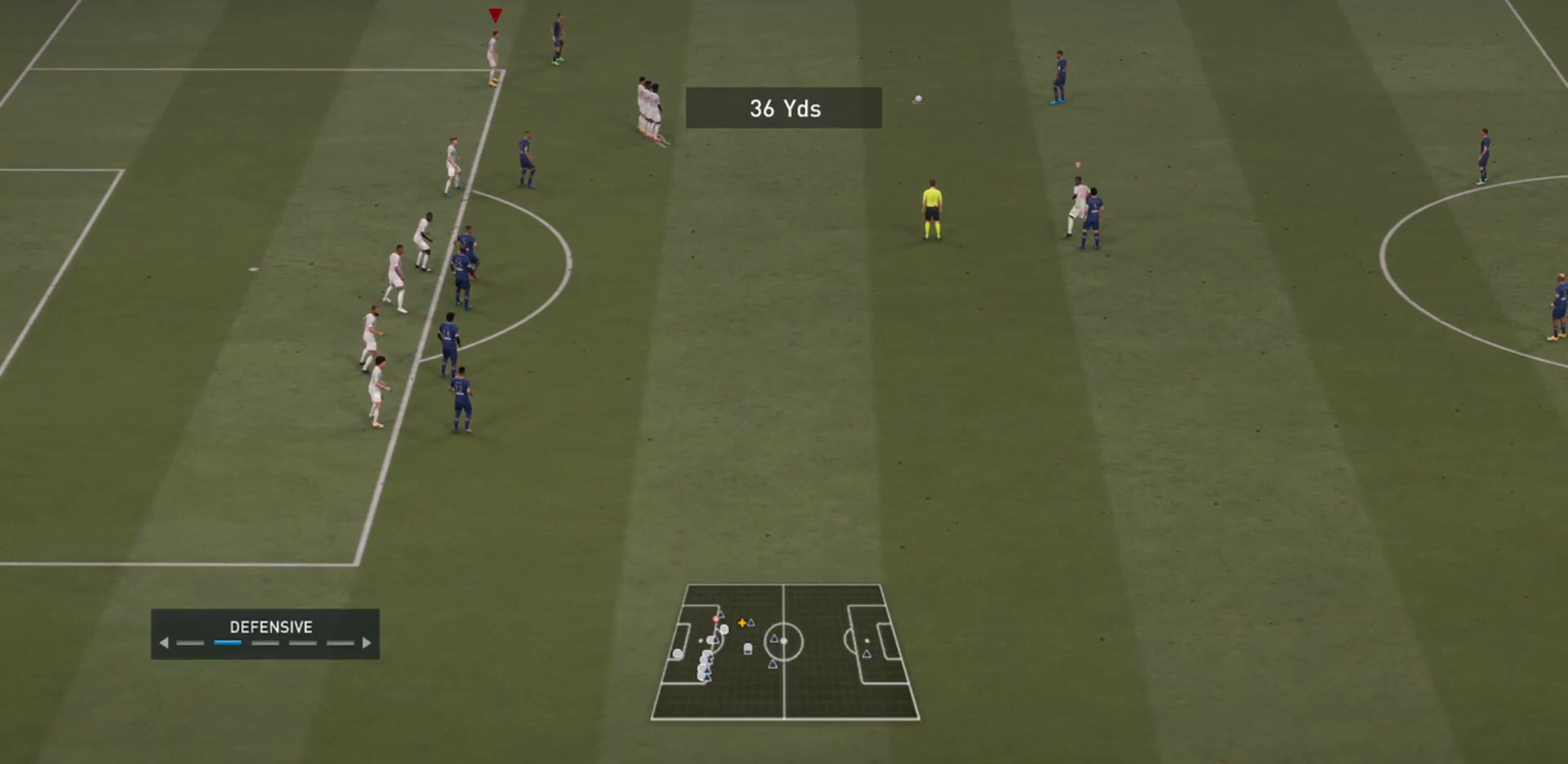
{"buttons": [], "left_stick": "center", "right_stick": "center", "events": []}
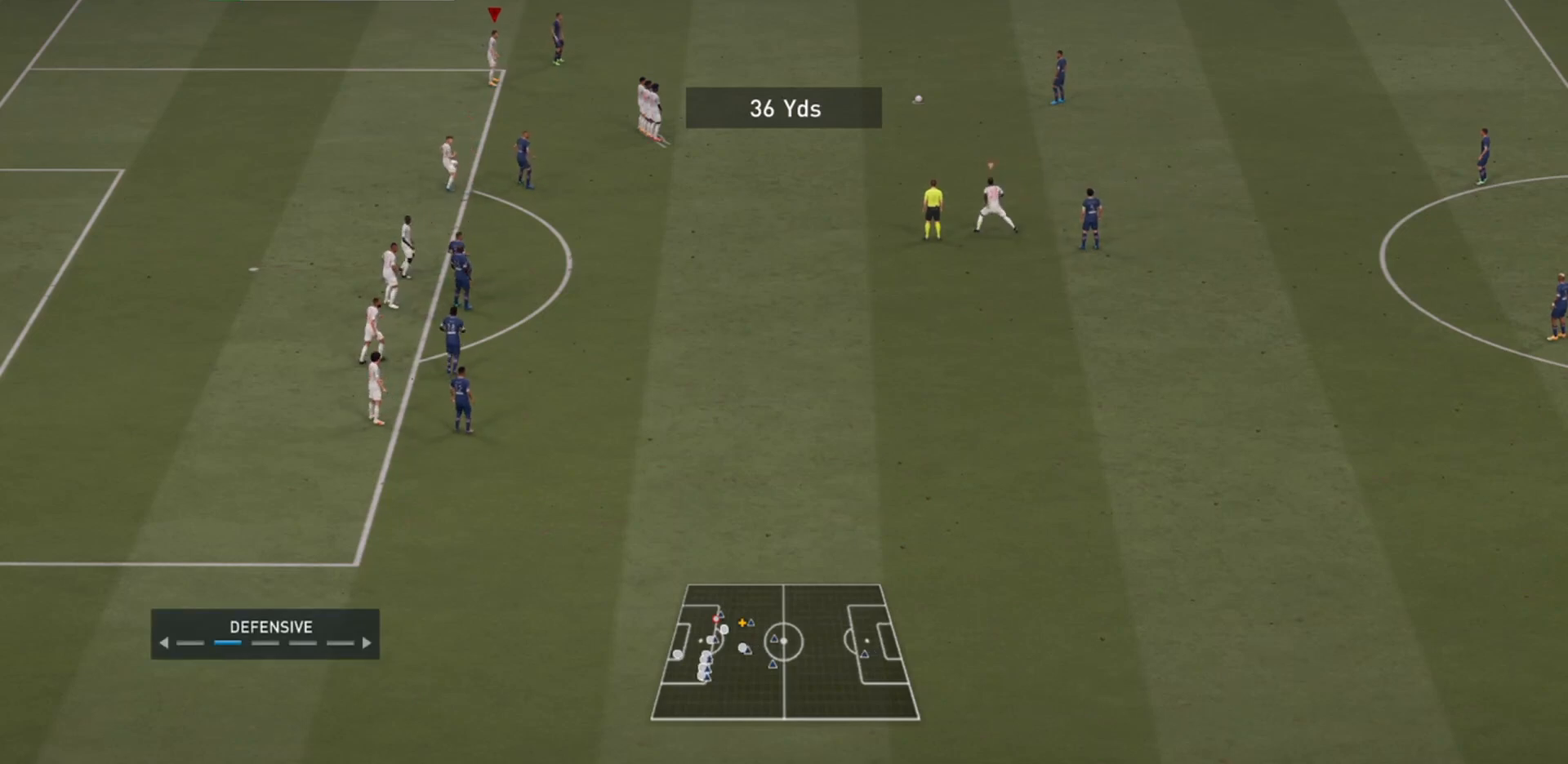
{"buttons": [], "left_stick": "center", "right_stick": "center", "events": []}
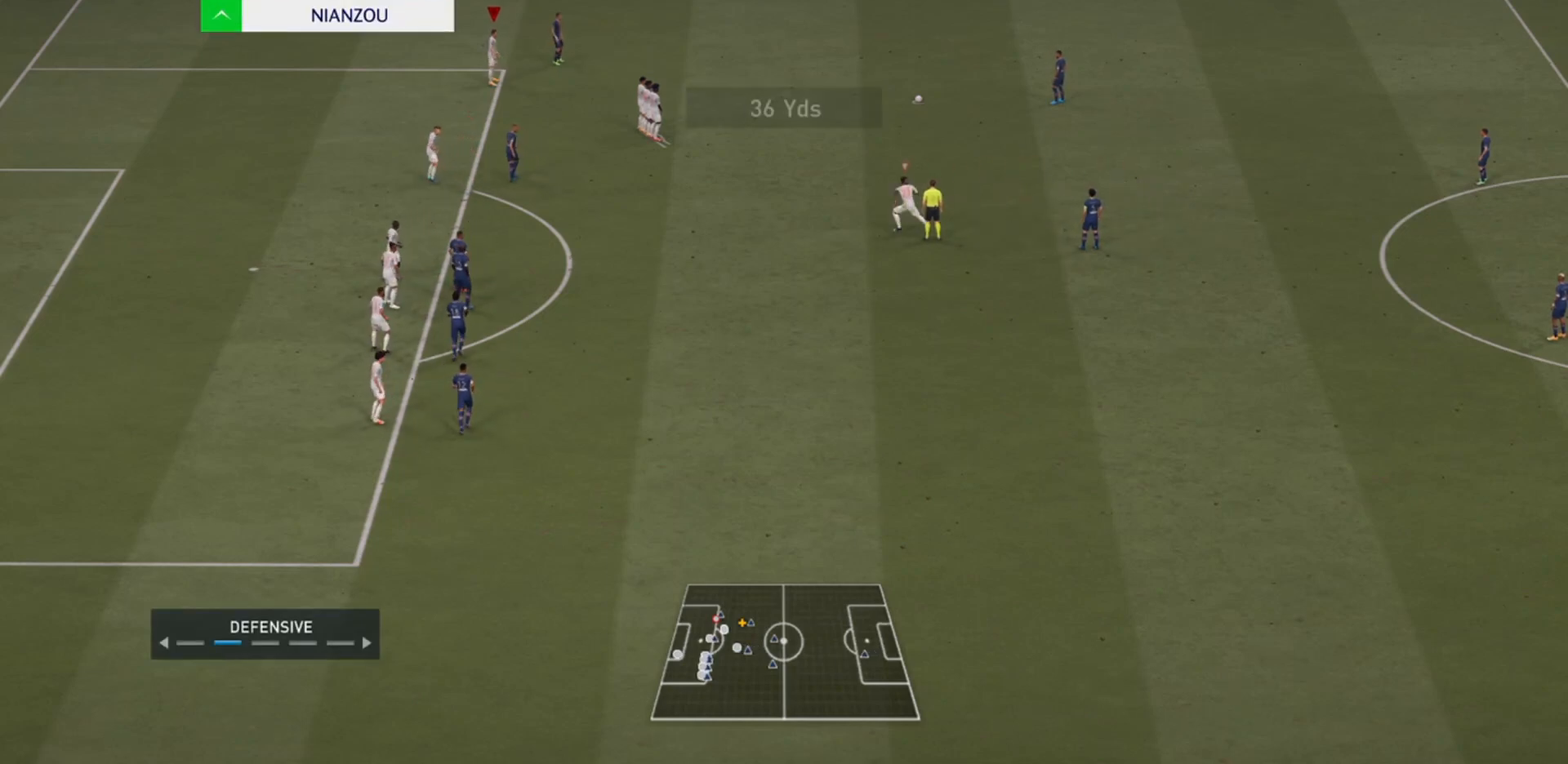
{"buttons": [], "left_stick": "center", "right_stick": "center", "events": [[67, "L2", "down"], [133, "L2", "up"]]}
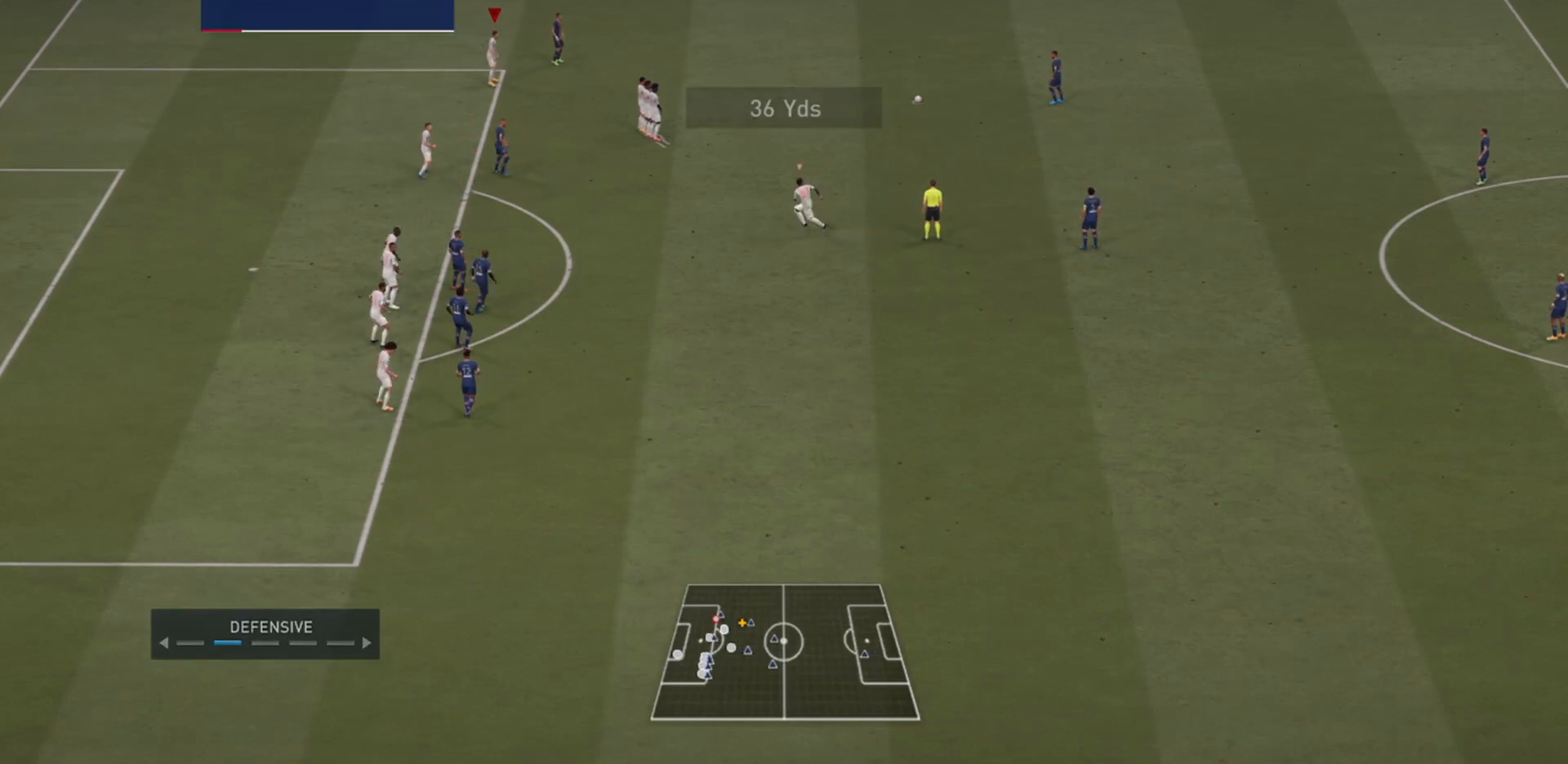
{"buttons": [], "left_stick": "center", "right_stick": "center", "events": []}
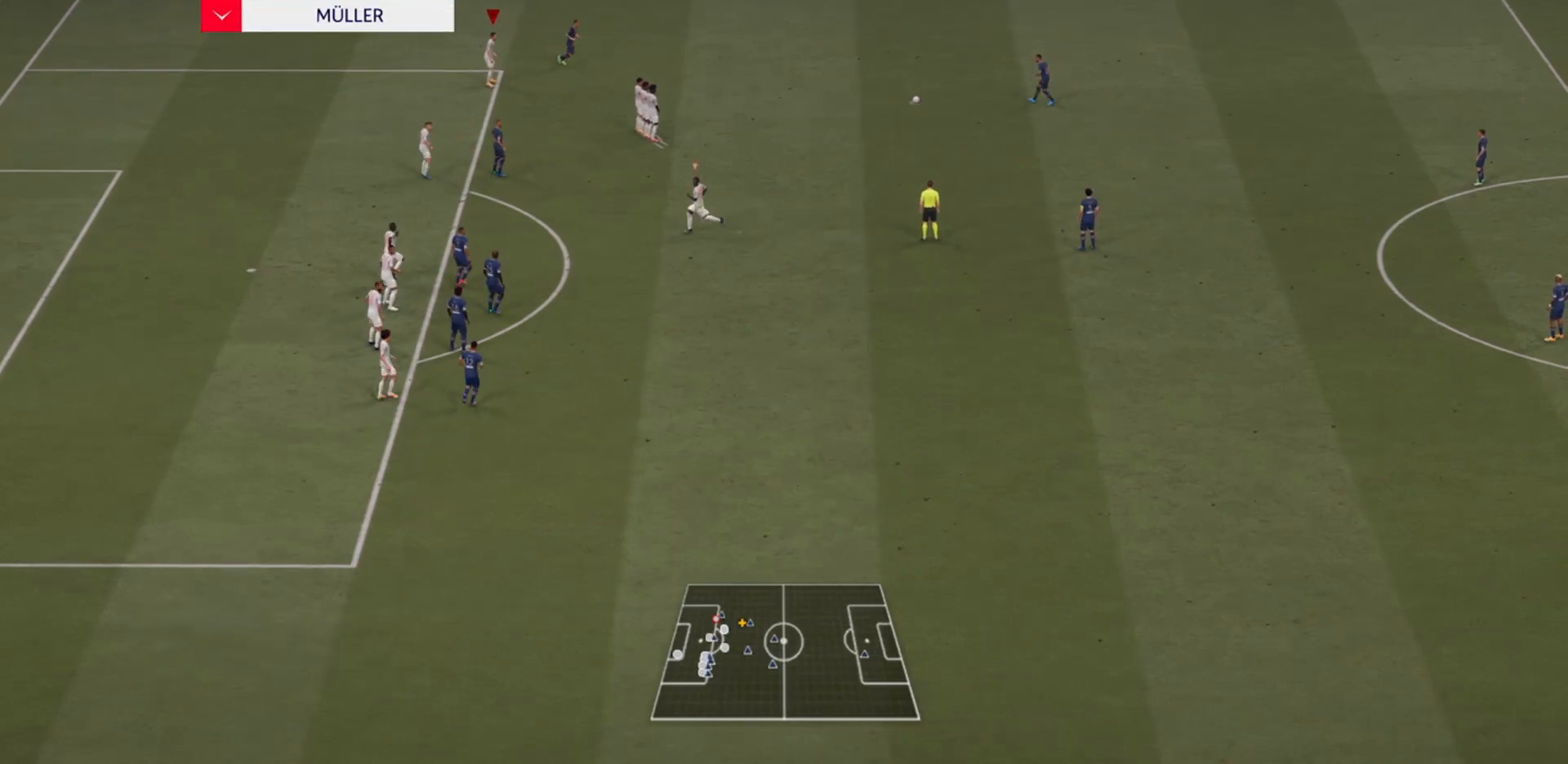
{"buttons": [], "left_stick": "center", "right_stick": "center", "events": []}
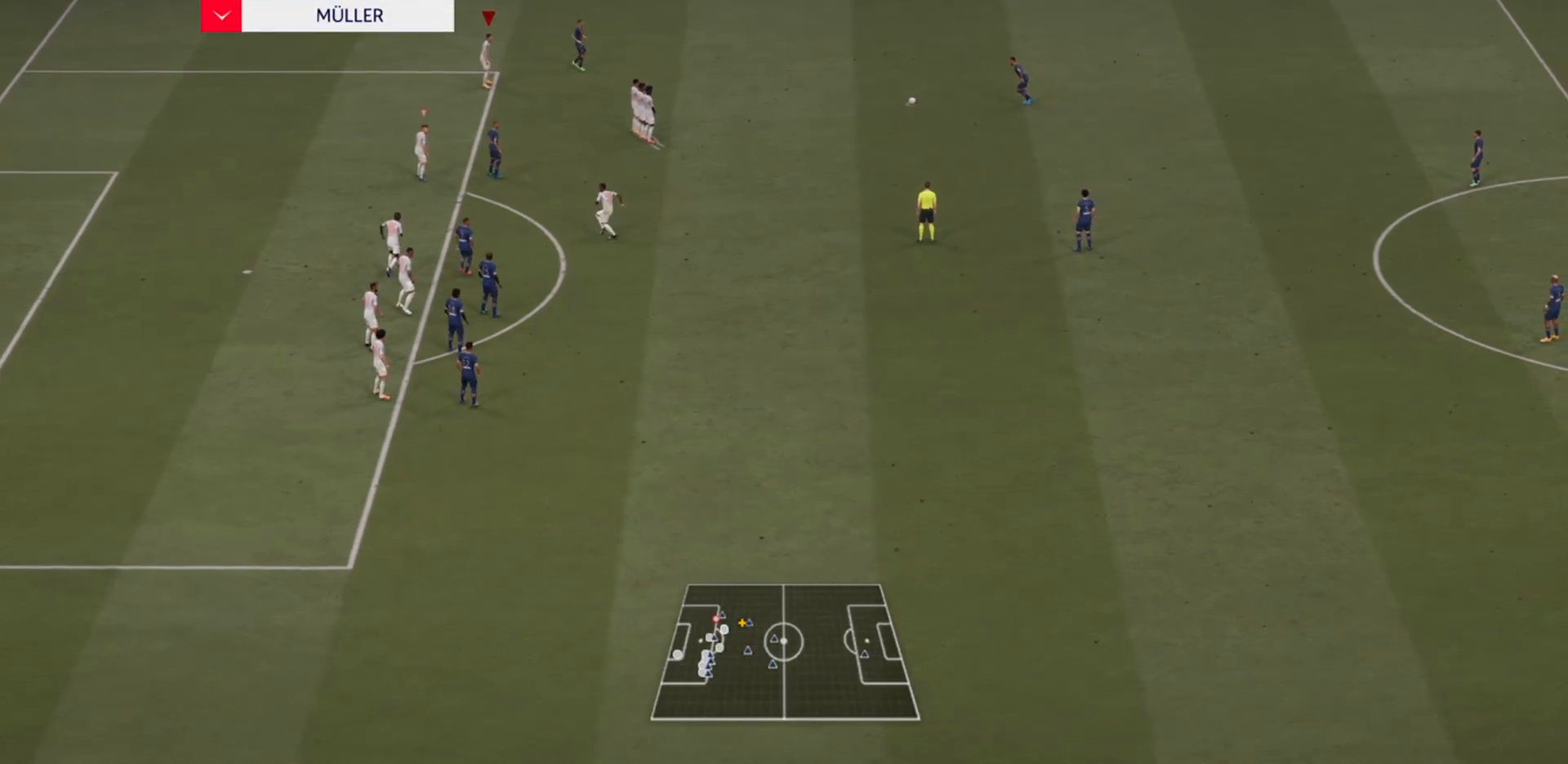
{"buttons": [], "left_stick": "center", "right_stick": "center", "events": []}
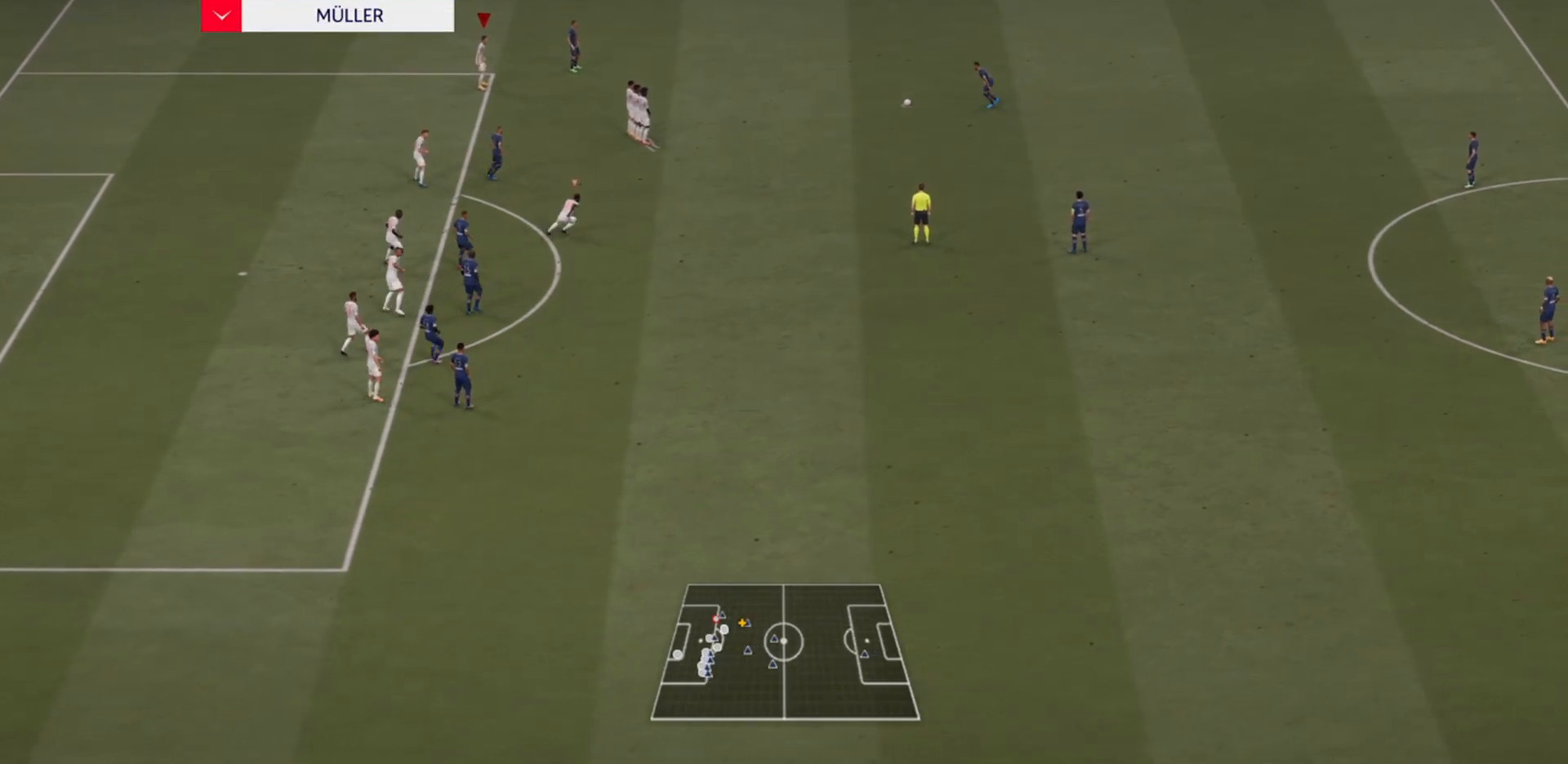
{"buttons": [], "left_stick": "center", "right_stick": "center", "events": []}
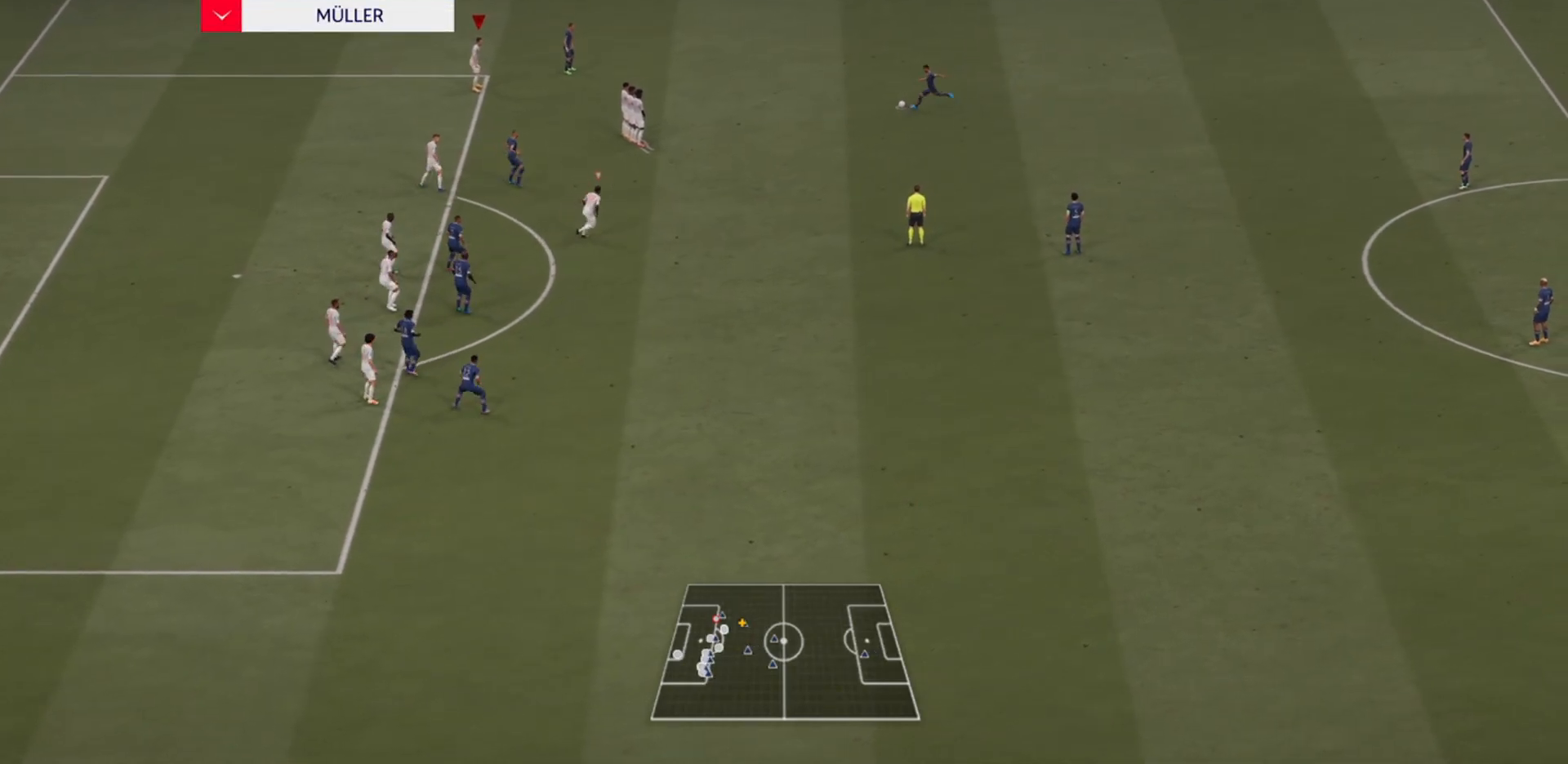
{"buttons": ["R2"], "left_stick": "right", "right_stick": "center", "events": [[200, "TRIANGLE", "down"], [267, "R2", "down"], [300, "TRIANGLE", "up"], [300, "left_stick", "up-right"], [500, "left_stick", "right"]]}
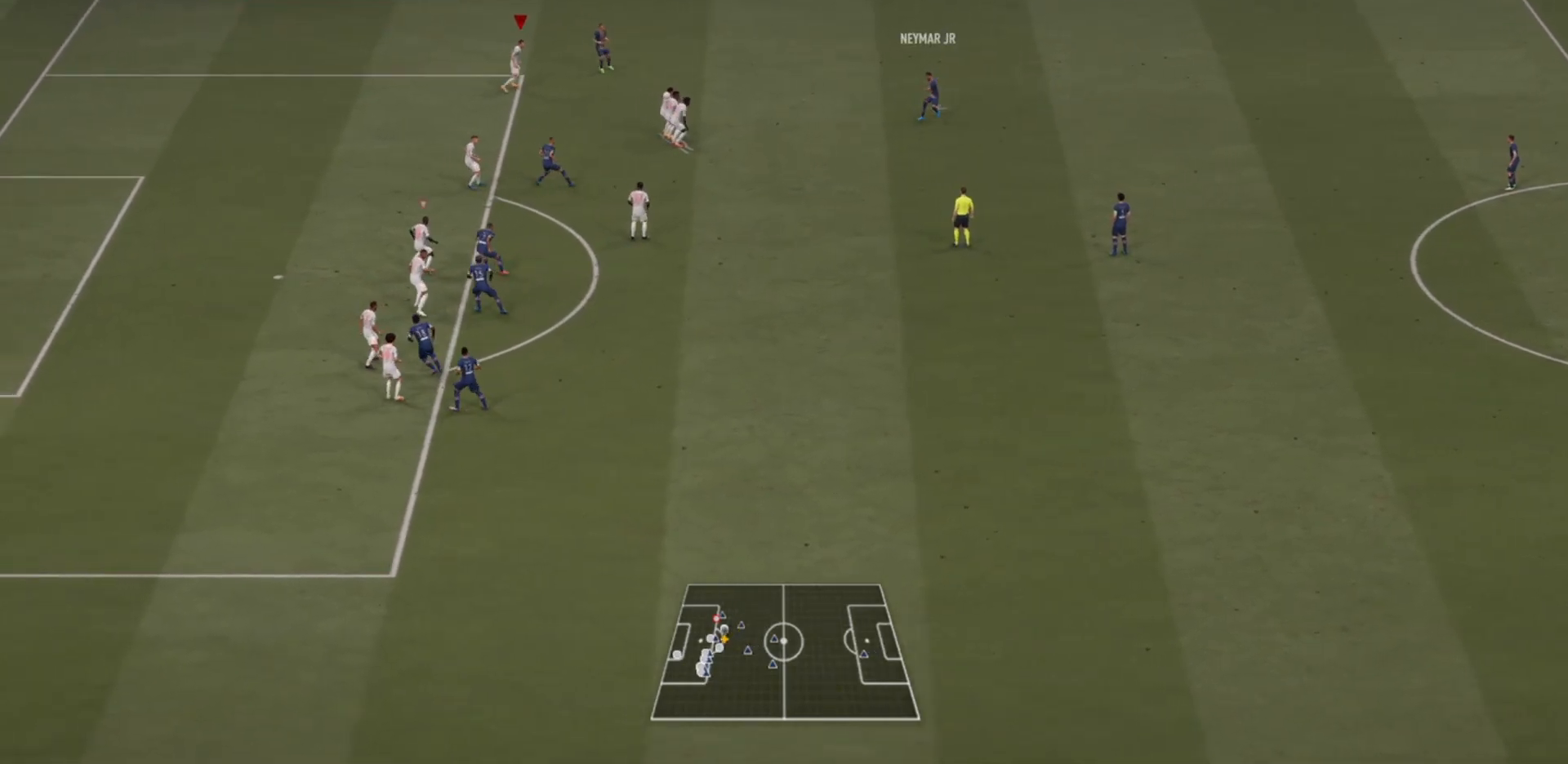
{"buttons": ["R2"], "left_stick": "right", "right_stick": "center", "events": []}
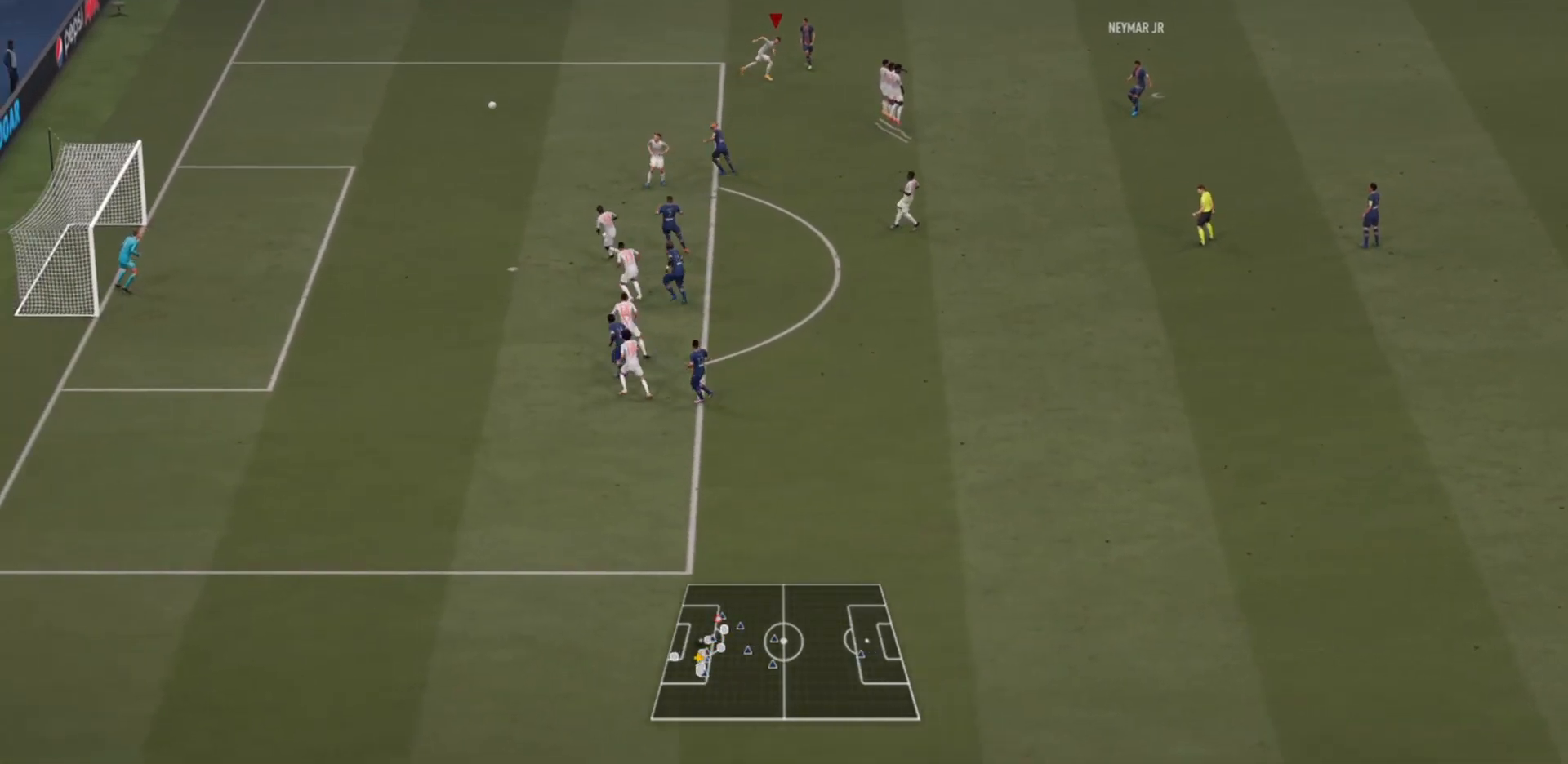
{"buttons": [], "left_stick": "center", "right_stick": "center", "events": [[67, "left_stick", "center"], [233, "R2", "up"]]}
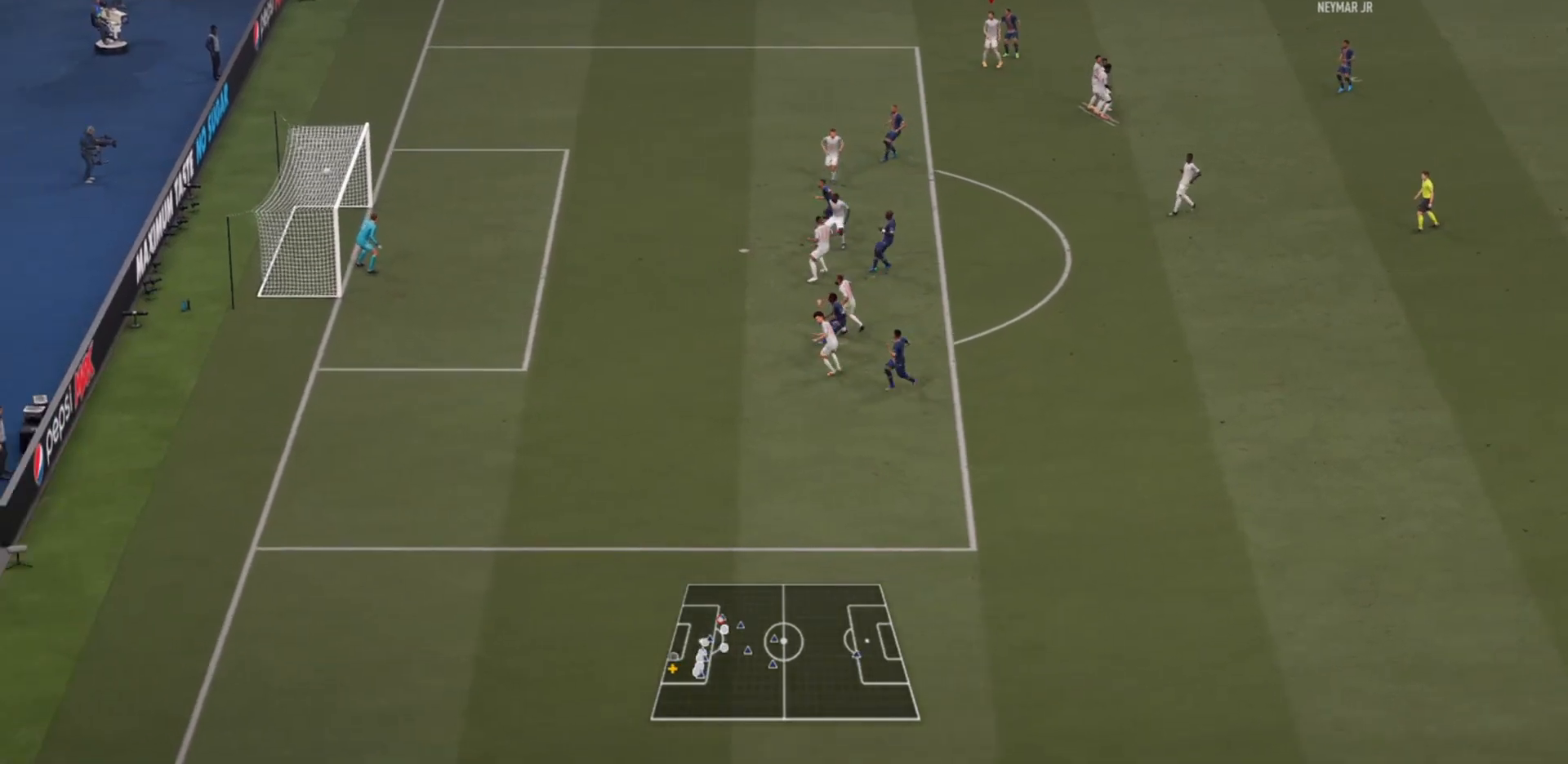
{"buttons": [], "left_stick": "center", "right_stick": "center", "events": []}
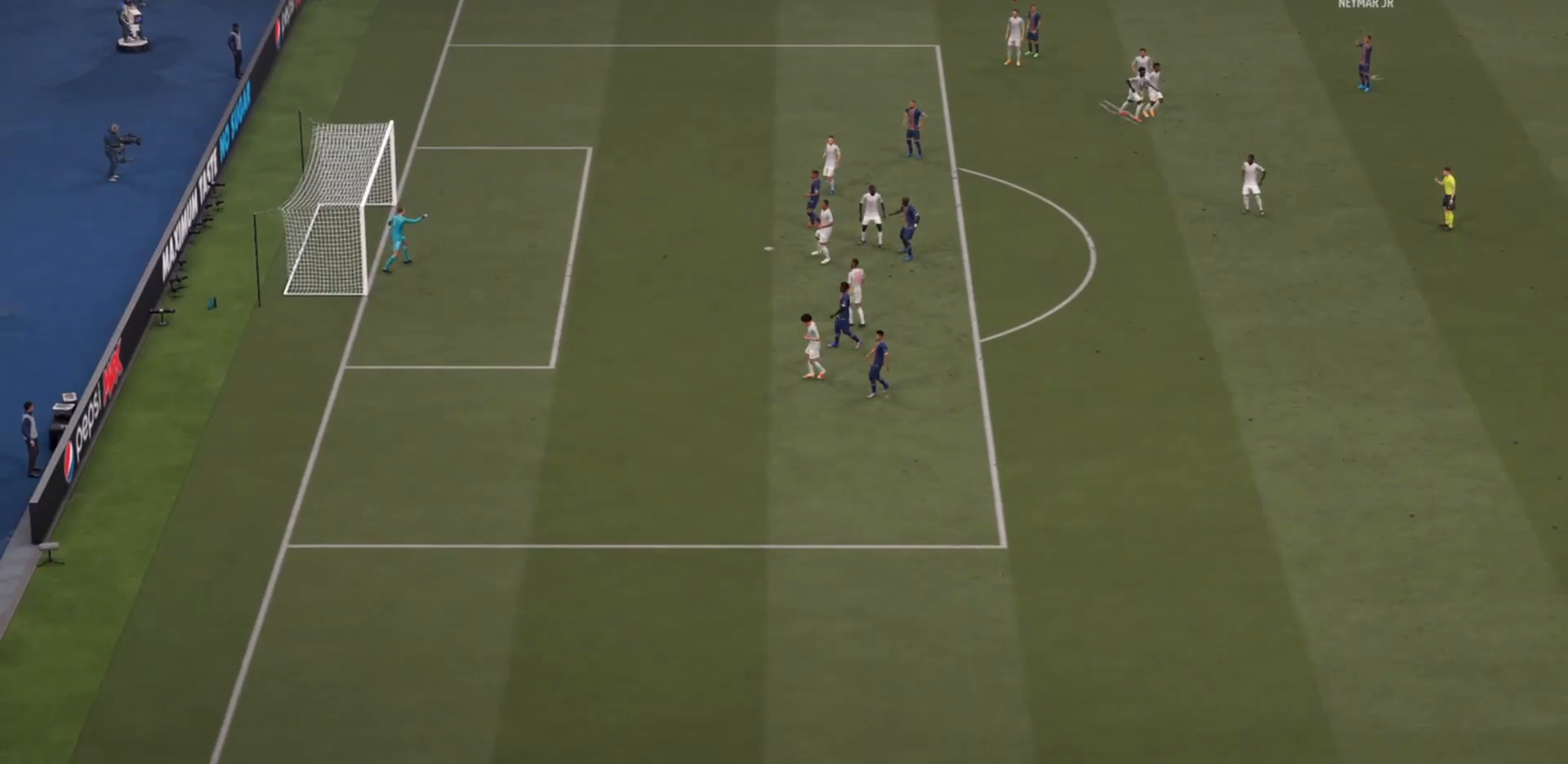
{"buttons": [], "left_stick": "center", "right_stick": "center", "events": []}
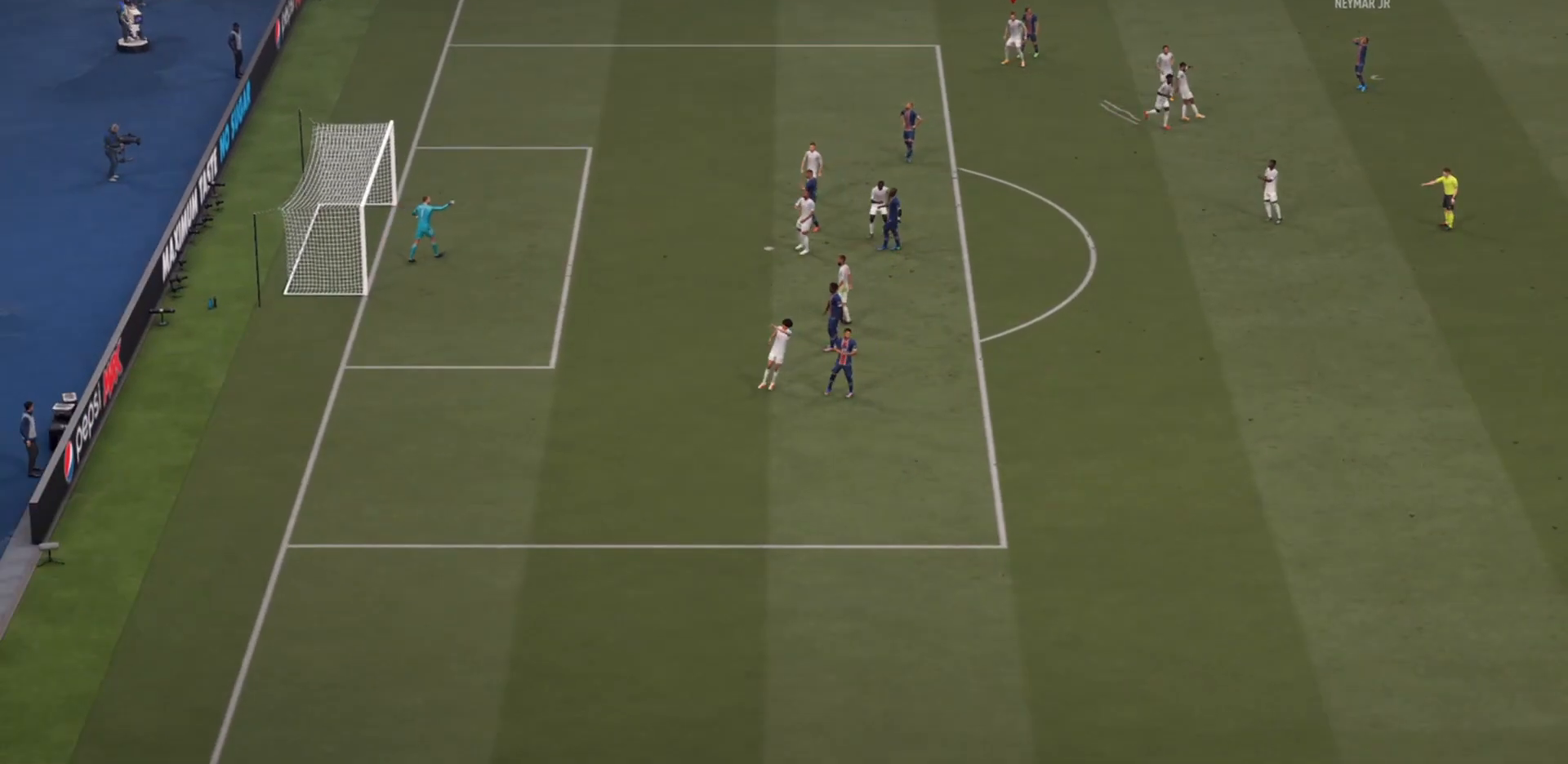
{"buttons": [], "left_stick": "center", "right_stick": "center", "events": []}
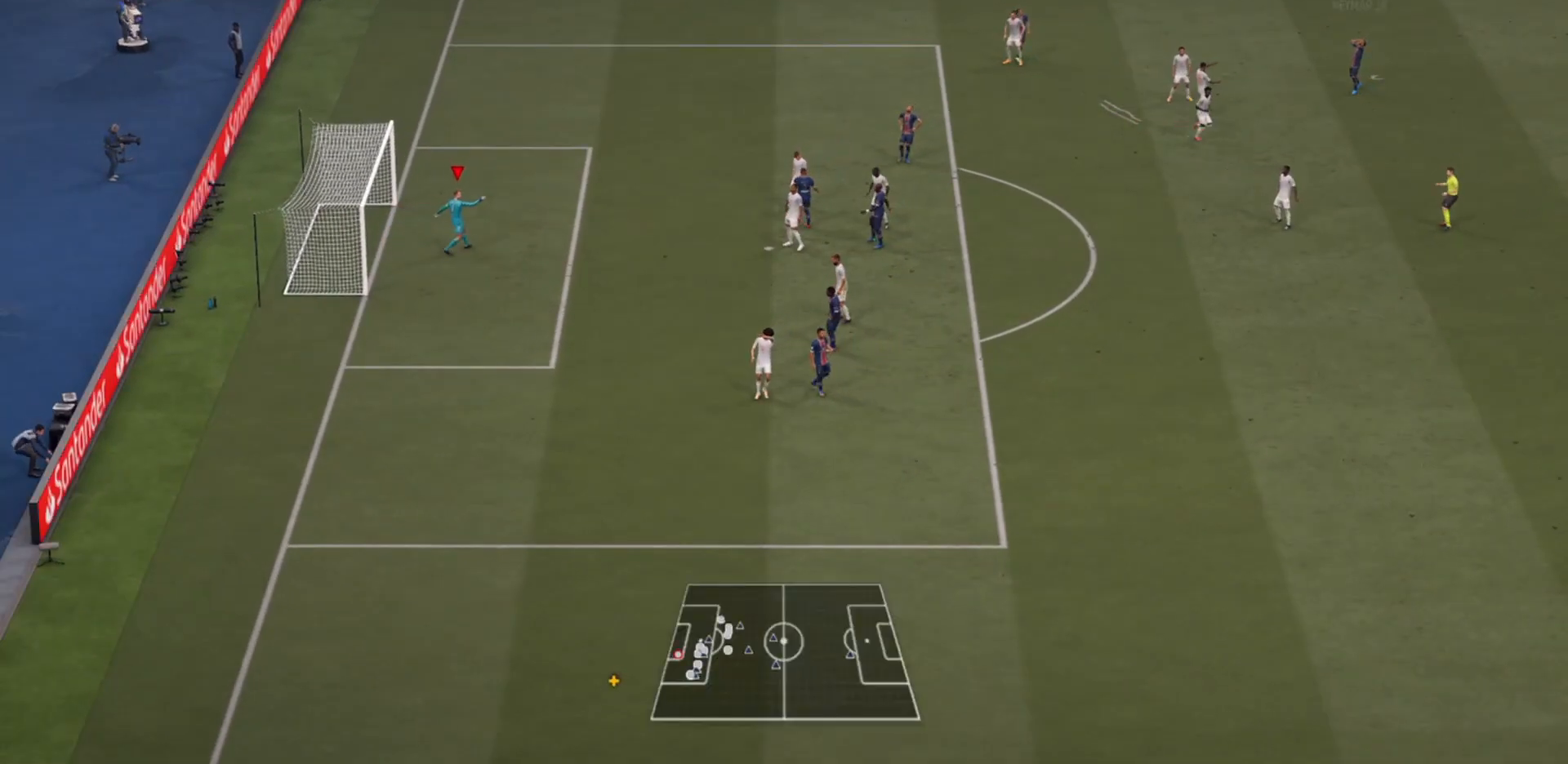
{"buttons": [], "left_stick": "center", "right_stick": "center", "events": []}
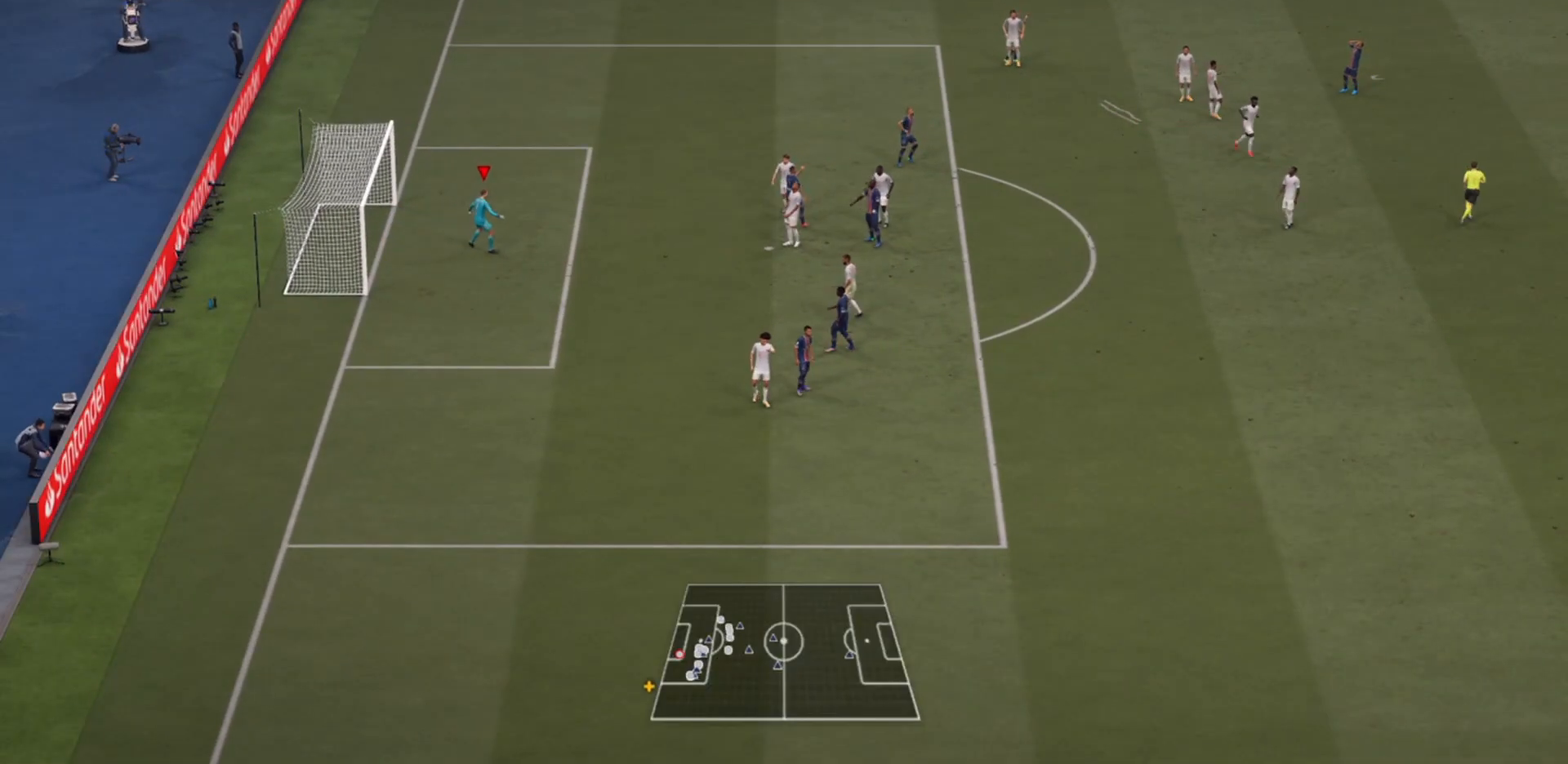
{"buttons": [], "left_stick": "center", "right_stick": "center", "events": []}
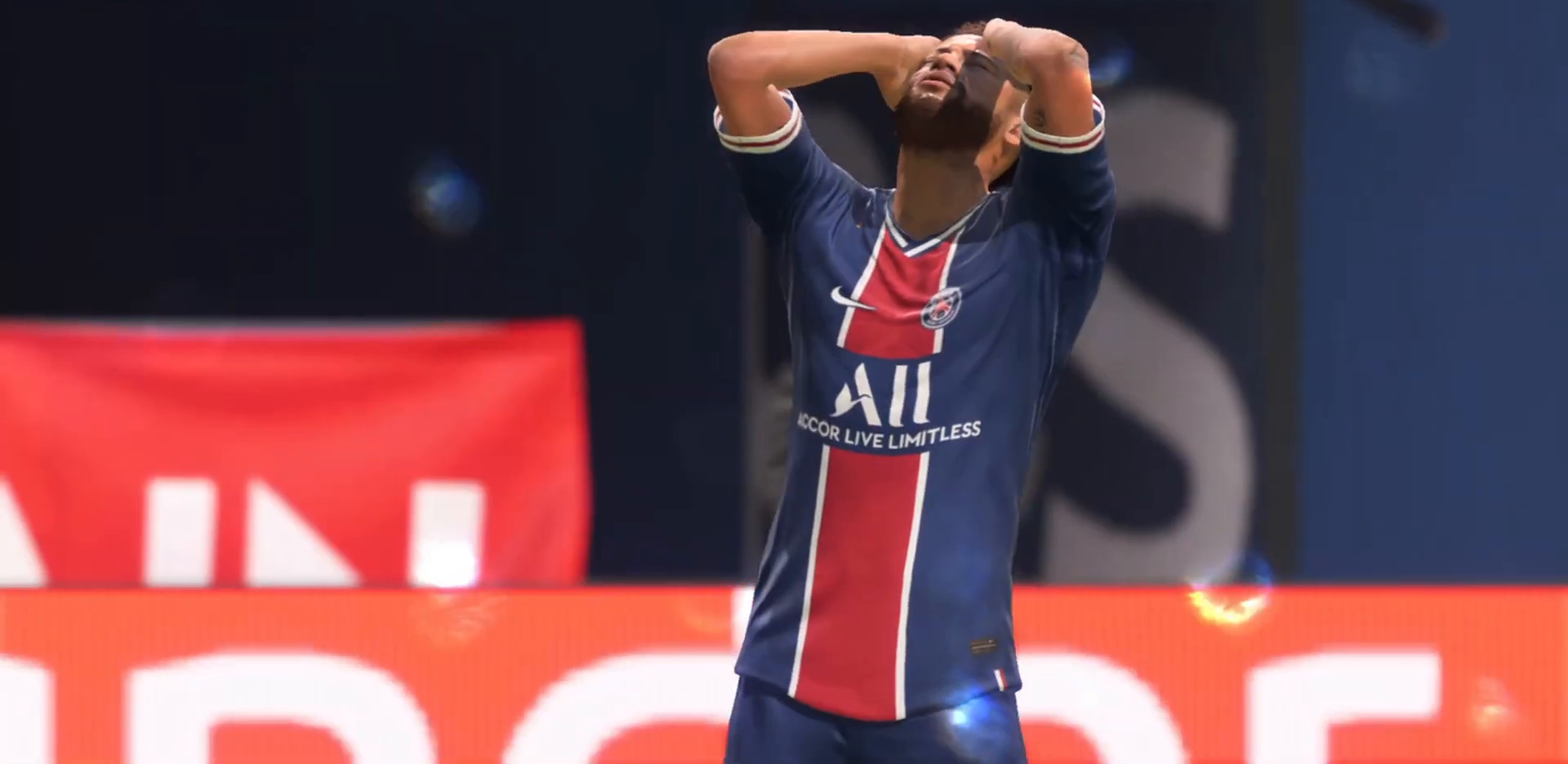
{"buttons": [], "left_stick": "center", "right_stick": "center", "events": []}
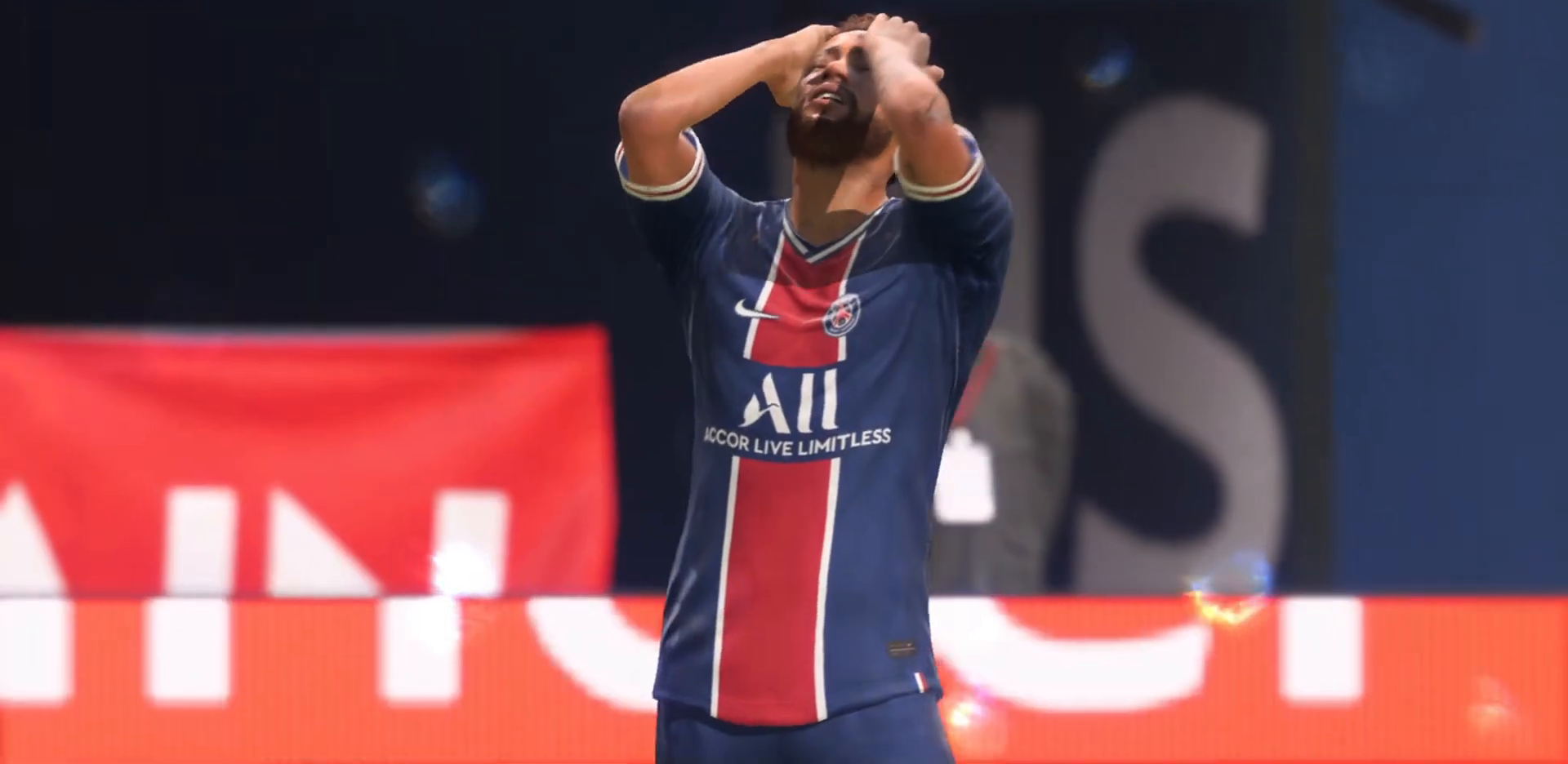
{"buttons": [], "left_stick": "center", "right_stick": "center", "events": [[33, "CROSS", "down"], [67, "CROSS", "up"], [100, "CROSS", "down"], [267, "CROSS", "up"]]}